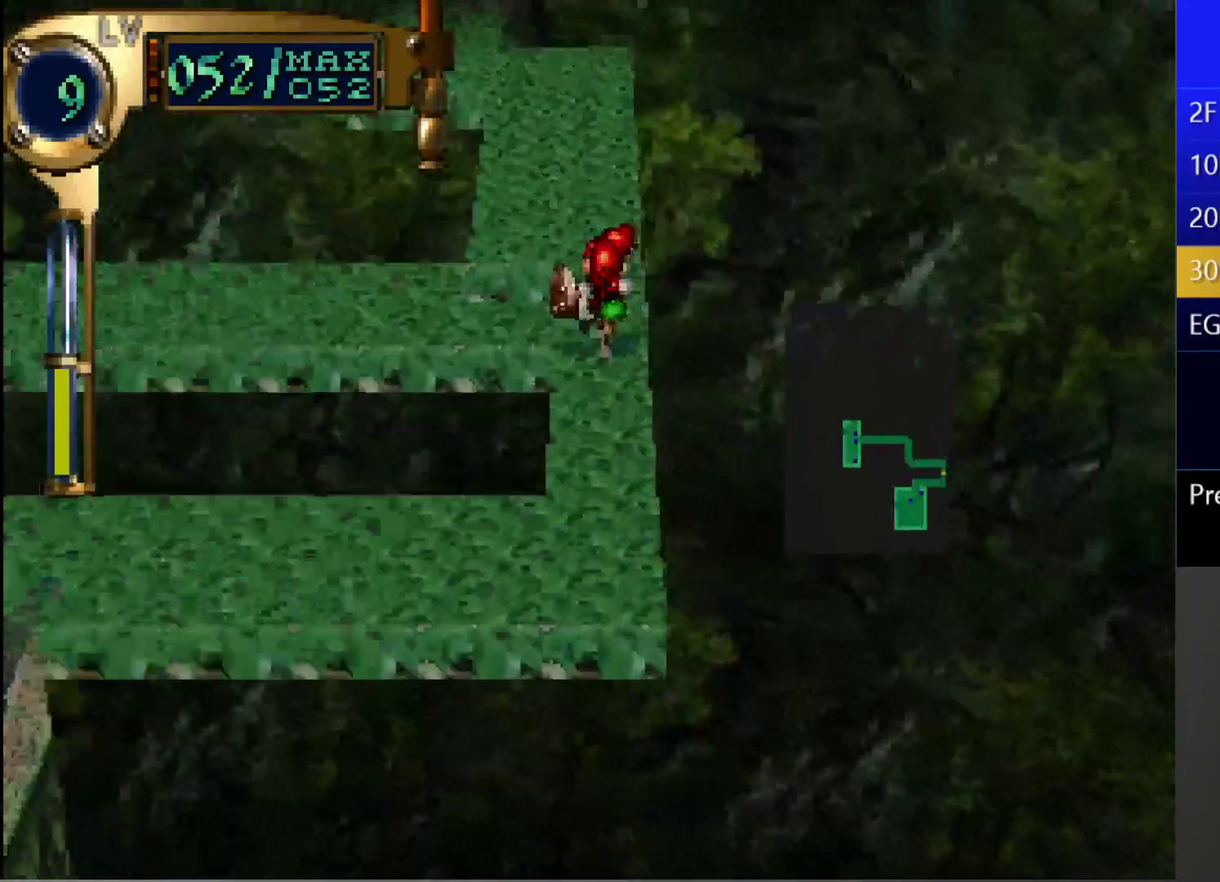
Gameplay with a controller (PlayStation layout); each line is a JSON object with the inputs held at the frame after it. "events" lists button and stick changes between this image and that frame as [ms after this image, input, new state], when the widget could be followed in between. This overlay highlights the sticks when they move; stick clicks (L3 R3) are not distinguishable. Not read: L3 R3.
{"buttons": ["CIRCLE"], "left_stick": "center", "right_stick": "center", "events": [[83, "DPAD_UP", "up"], [283, "DPAD_UP", "down"], [433, "DPAD_UP", "up"]]}
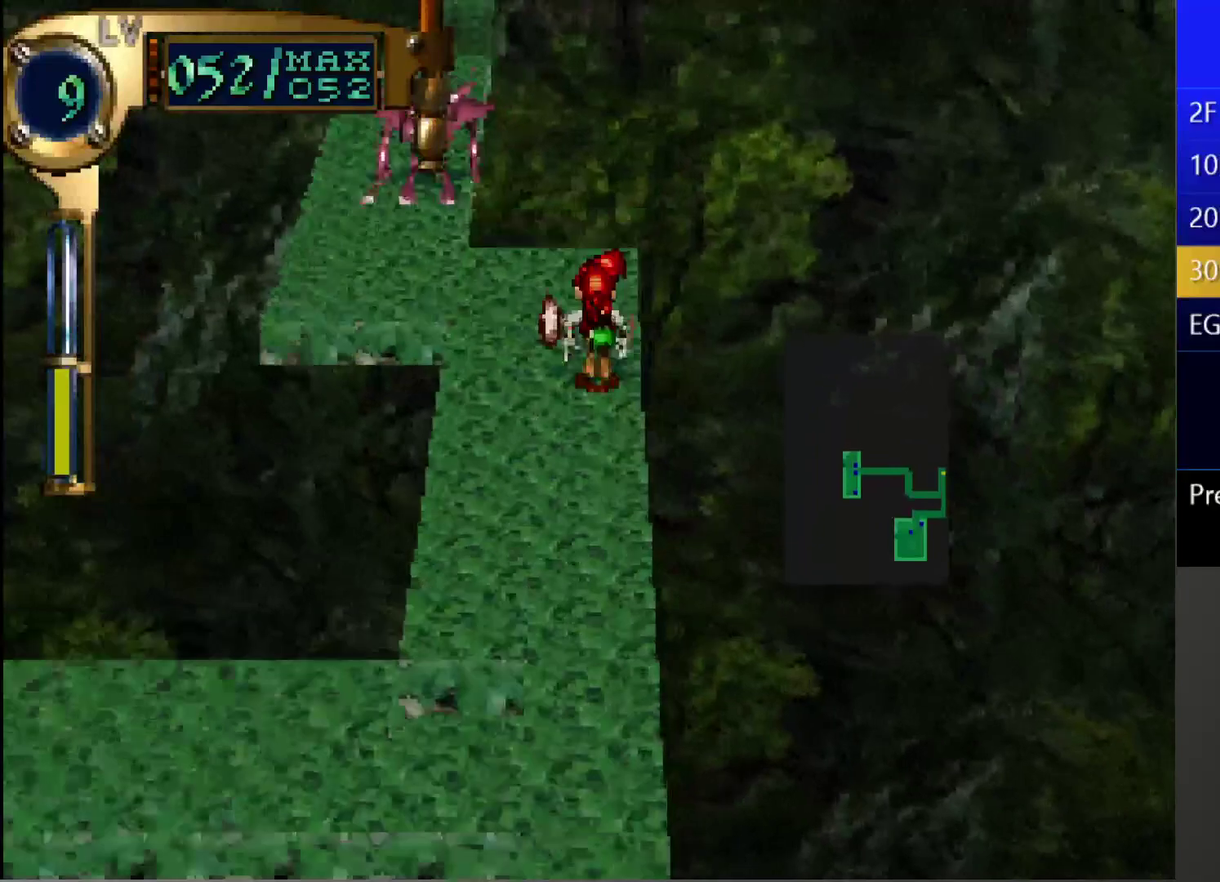
{"buttons": ["DPAD_DOWN", "DPAD_LEFT"], "left_stick": "center", "right_stick": "center", "events": [[150, "CIRCLE", "up"], [300, "DPAD_DOWN", "down"], [350, "DPAD_LEFT", "down"]]}
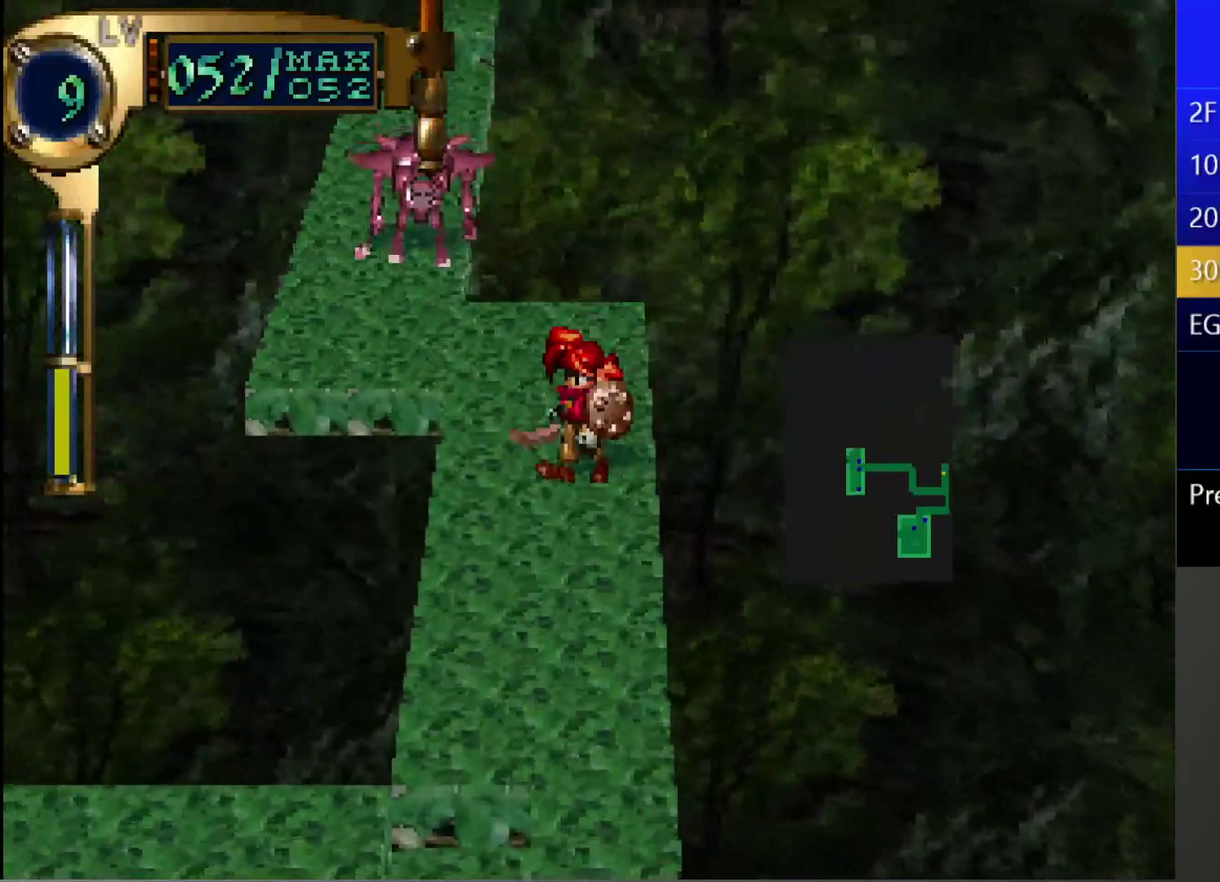
{"buttons": [], "left_stick": "center", "right_stick": "center", "events": [[17, "DPAD_DOWN", "up"], [17, "DPAD_LEFT", "up"], [100, "CIRCLE", "down"], [217, "CIRCLE", "up"]]}
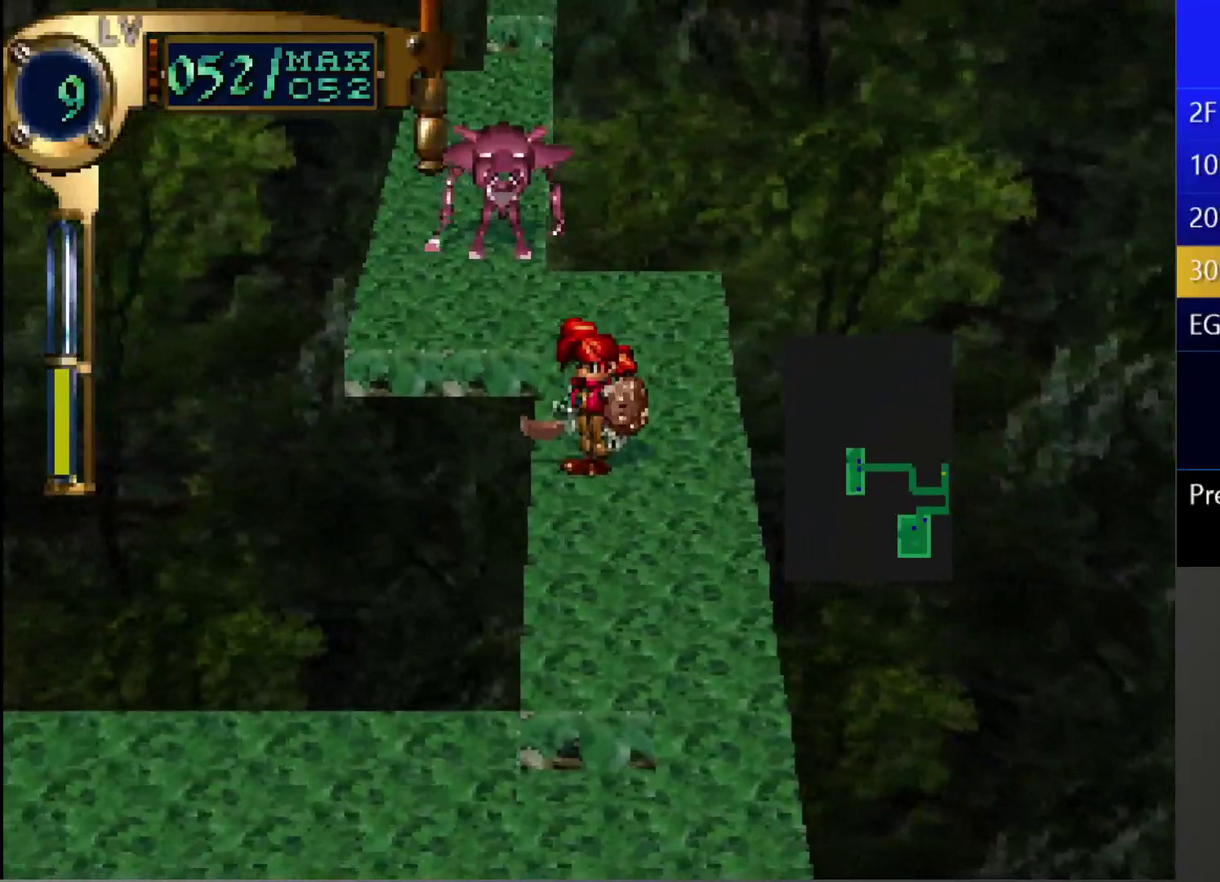
{"buttons": [], "left_stick": "center", "right_stick": "center", "events": []}
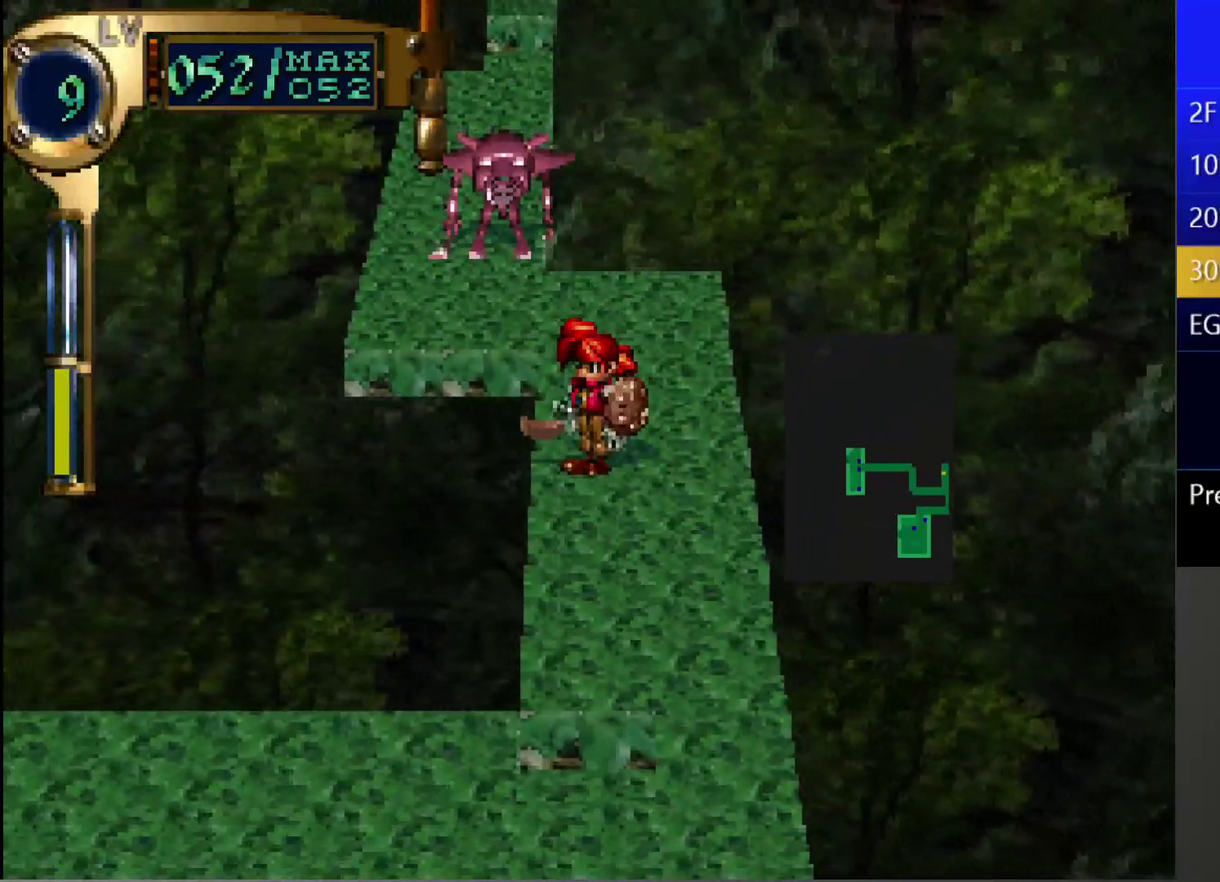
{"buttons": ["TRIANGLE"], "left_stick": "center", "right_stick": "center", "events": [[50, "DPAD_RIGHT", "down"], [67, "DPAD_DOWN", "down"], [267, "DPAD_DOWN", "up"], [267, "DPAD_RIGHT", "up"], [350, "TRIANGLE", "down"]]}
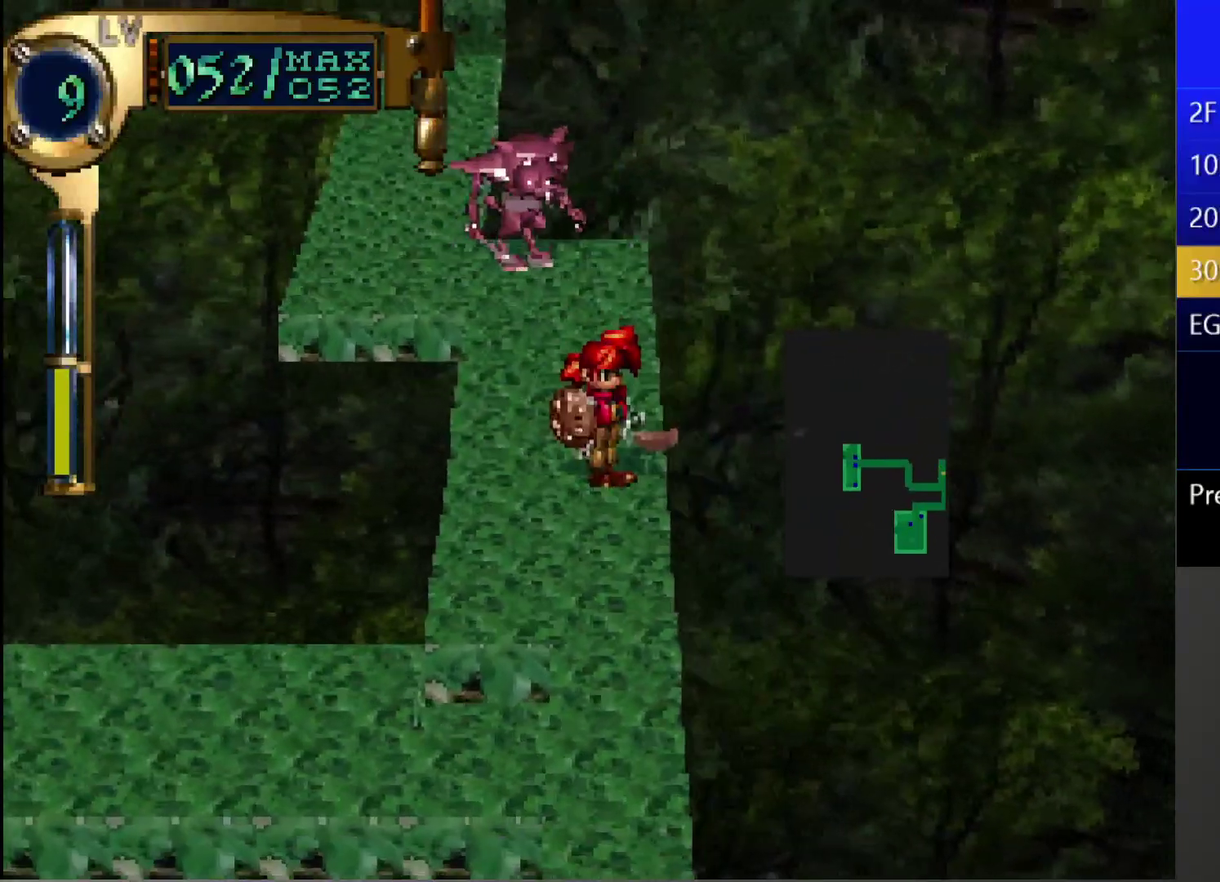
{"buttons": ["SQUARE"], "left_stick": "center", "right_stick": "center", "events": [[17, "DPAD_UP", "down"], [233, "DPAD_UP", "up"], [267, "CIRCLE", "down"], [300, "TRIANGLE", "up"], [350, "CIRCLE", "up"], [483, "SQUARE", "down"]]}
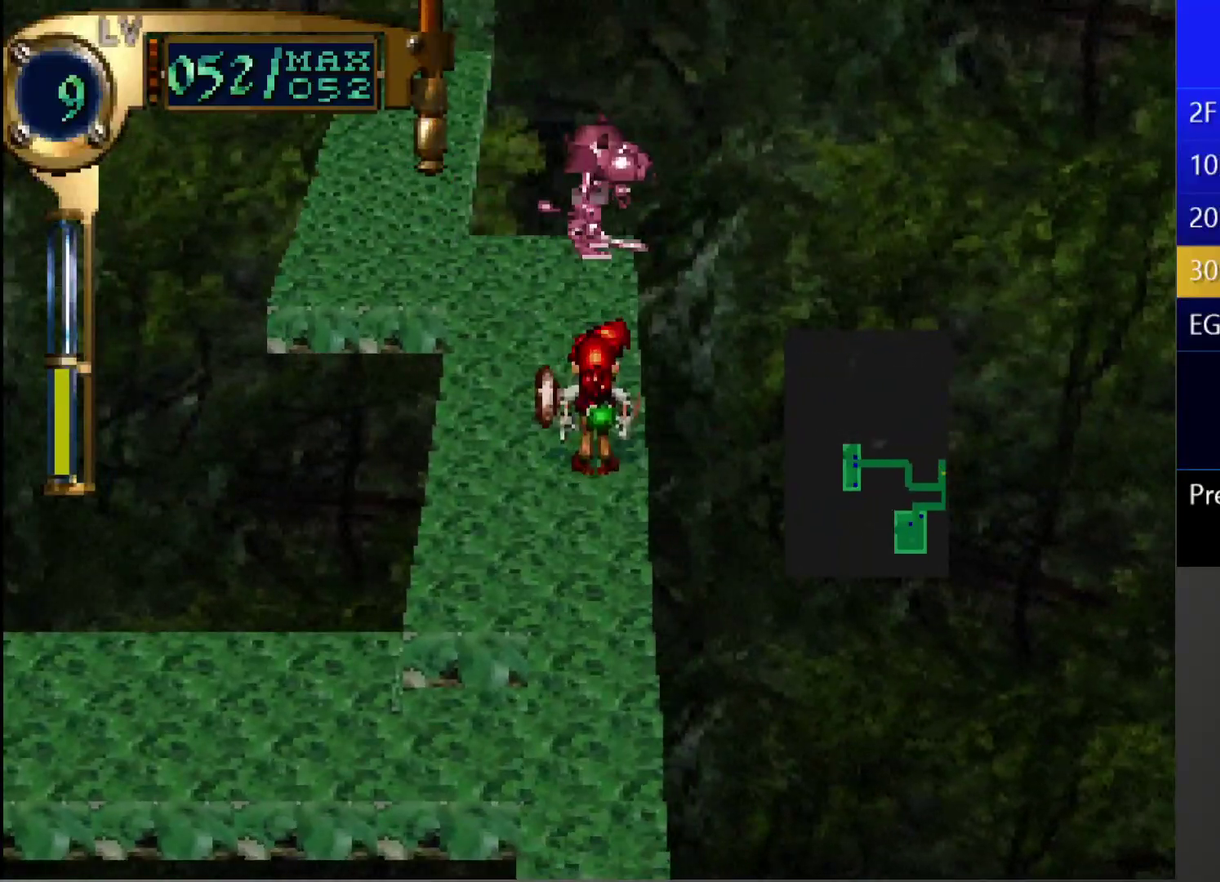
{"buttons": [], "left_stick": "center", "right_stick": "center", "events": [[250, "CROSS", "down"], [300, "SQUARE", "up"], [400, "CROSS", "up"]]}
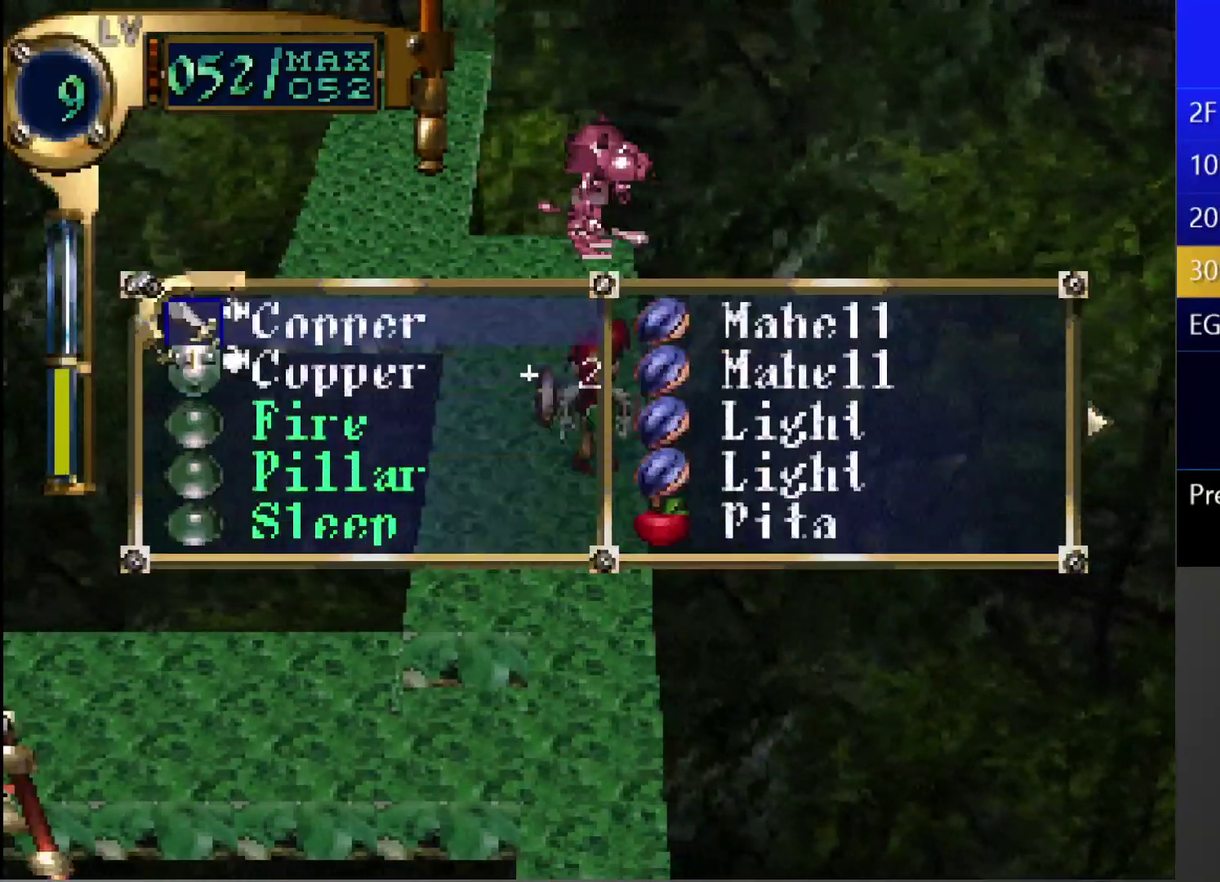
{"buttons": ["DPAD_UP"], "left_stick": "center", "right_stick": "center", "events": [[417, "DPAD_RIGHT", "down"], [500, "DPAD_RIGHT", "up"], [500, "DPAD_UP", "down"]]}
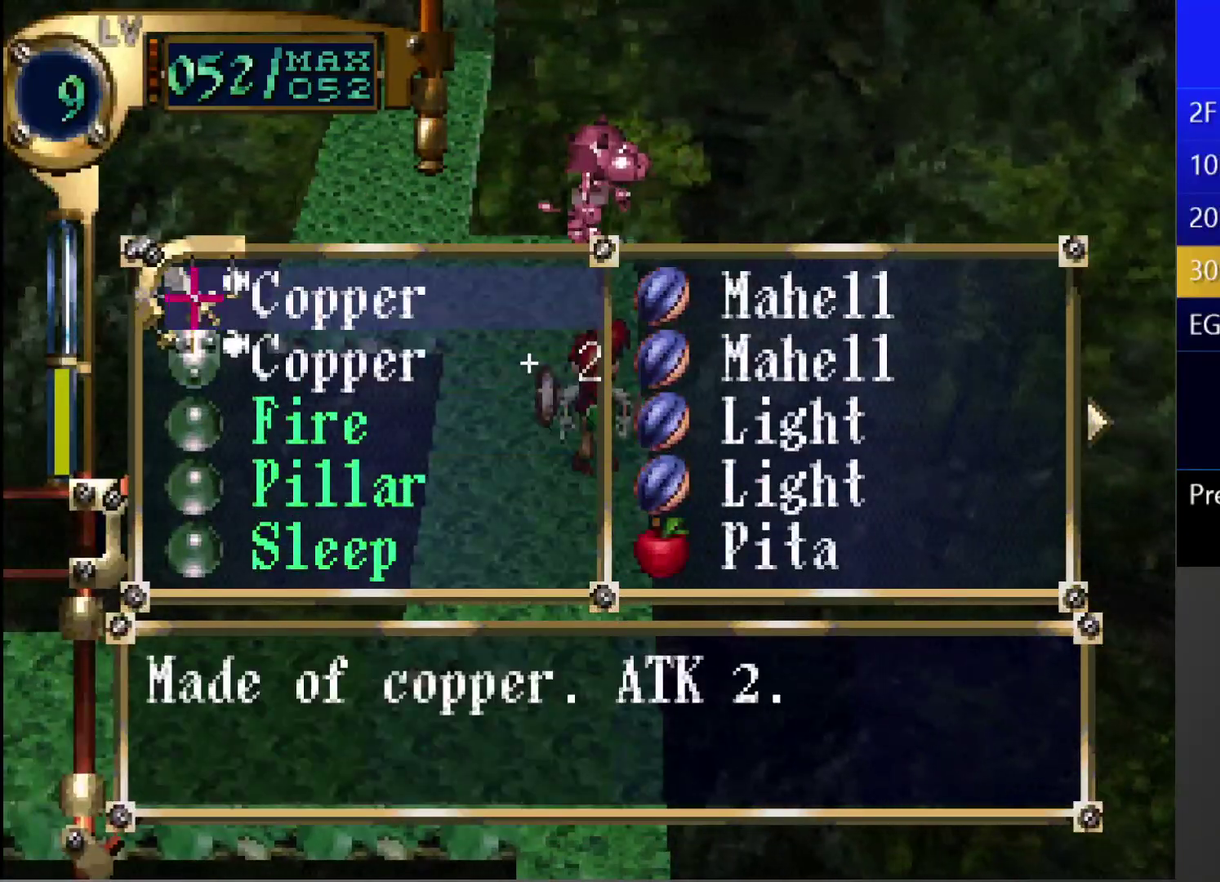
{"buttons": ["CROSS"], "left_stick": "center", "right_stick": "center", "events": [[117, "DPAD_UP", "up"], [450, "CROSS", "down"]]}
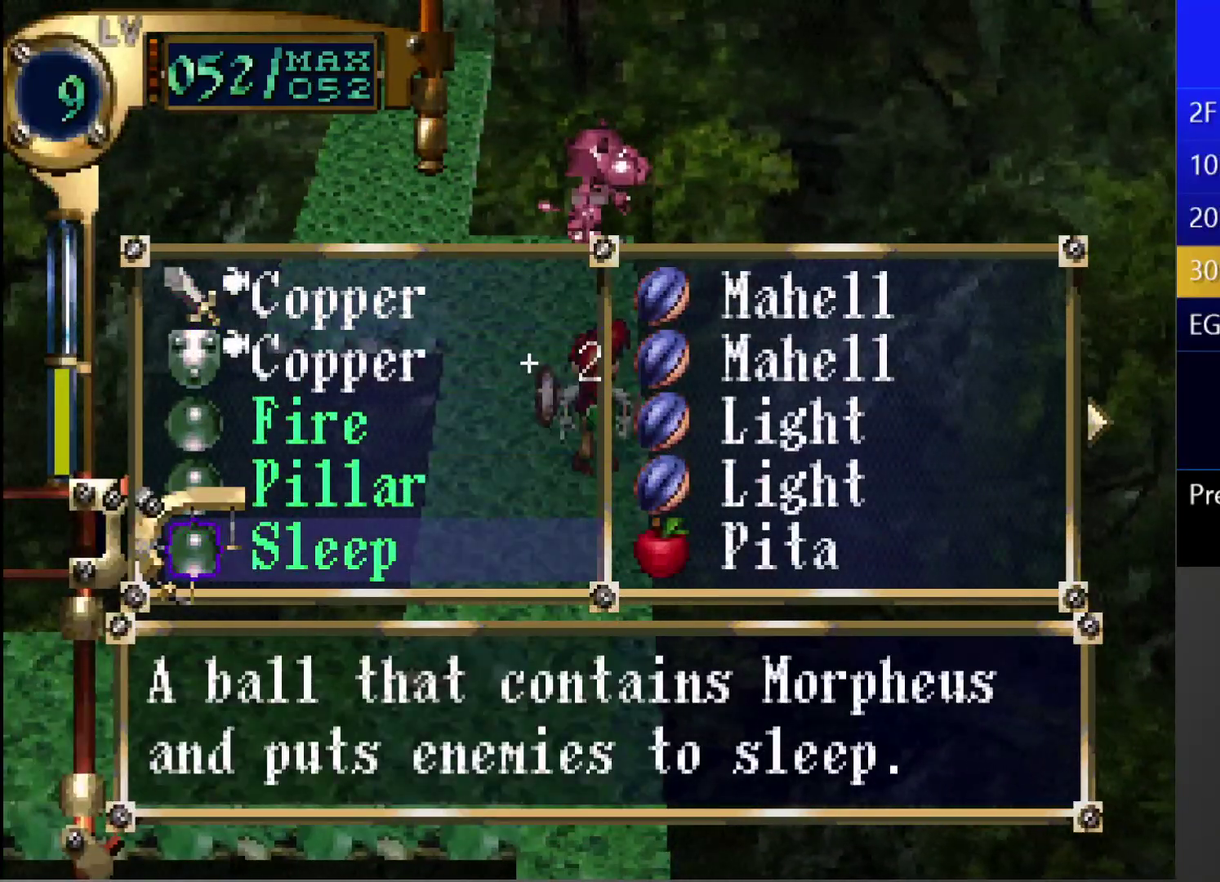
{"buttons": [], "left_stick": "center", "right_stick": "center", "events": [[350, "CROSS", "up"]]}
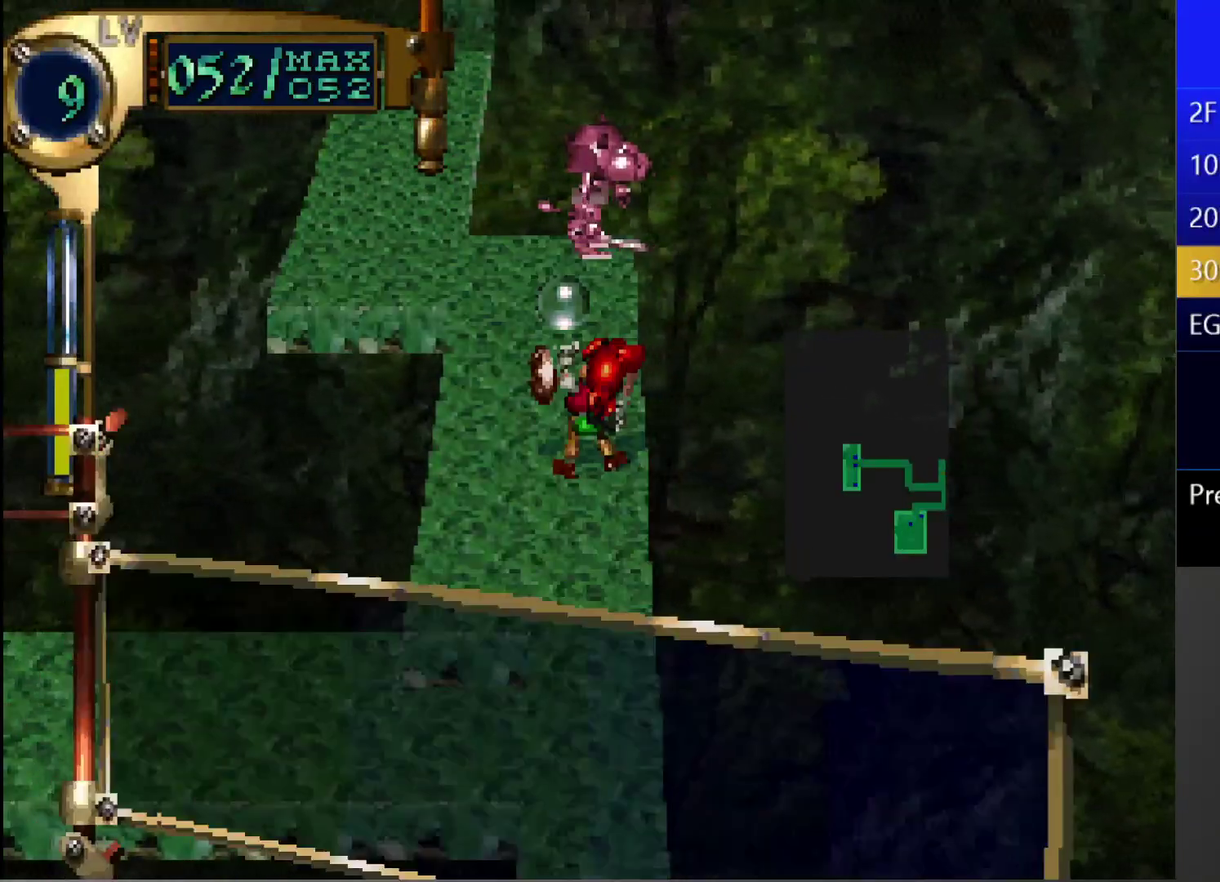
{"buttons": [], "left_stick": "center", "right_stick": "center", "events": []}
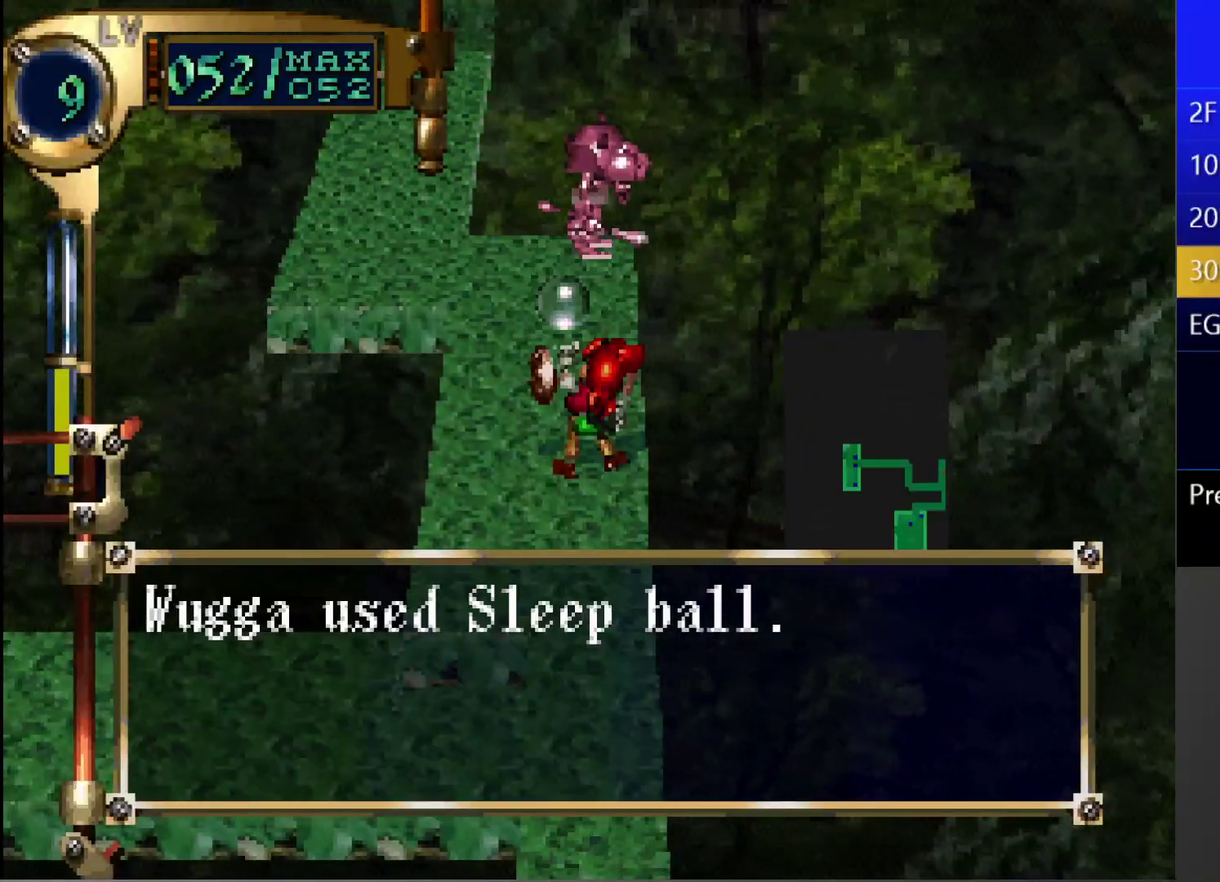
{"buttons": [], "left_stick": "center", "right_stick": "center", "events": []}
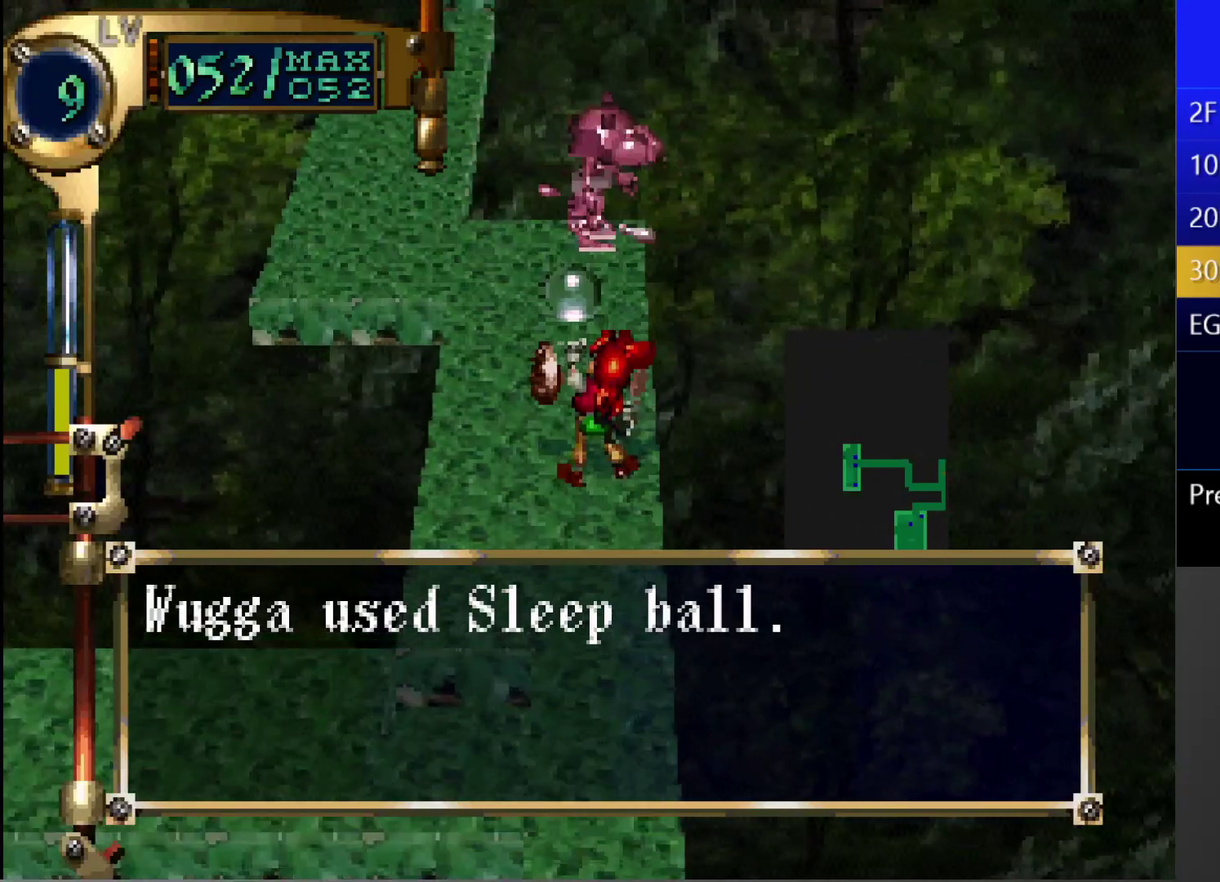
{"buttons": [], "left_stick": "center", "right_stick": "center", "events": []}
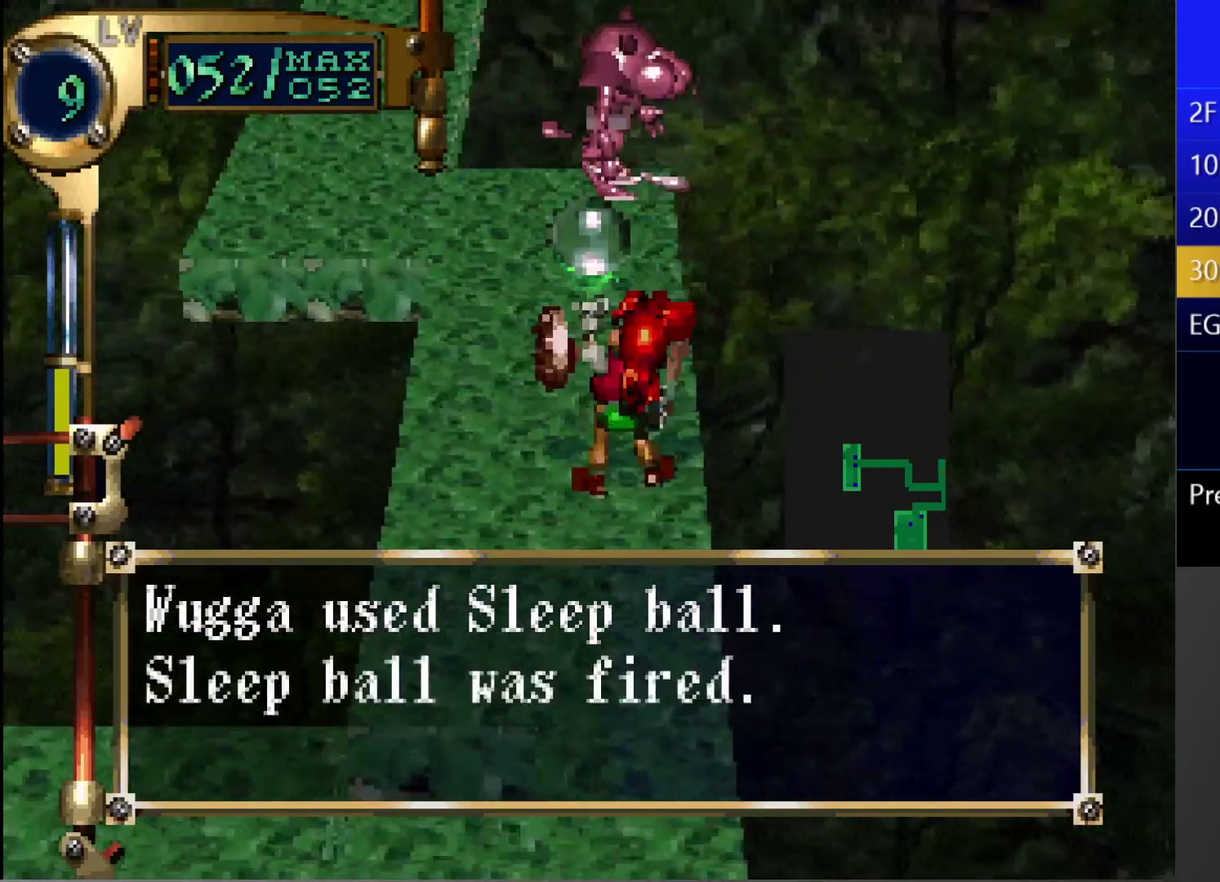
{"buttons": [], "left_stick": "center", "right_stick": "center", "events": []}
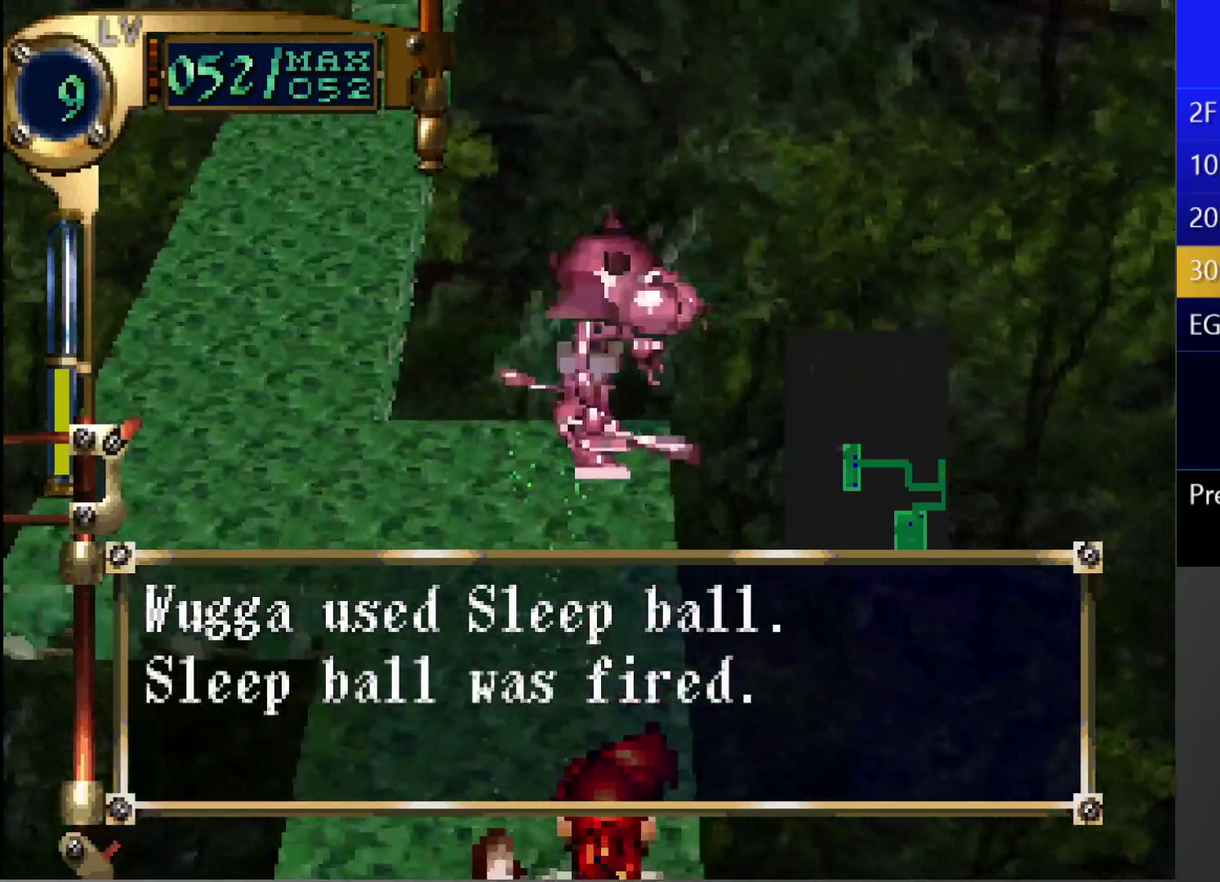
{"buttons": [], "left_stick": "center", "right_stick": "center", "events": []}
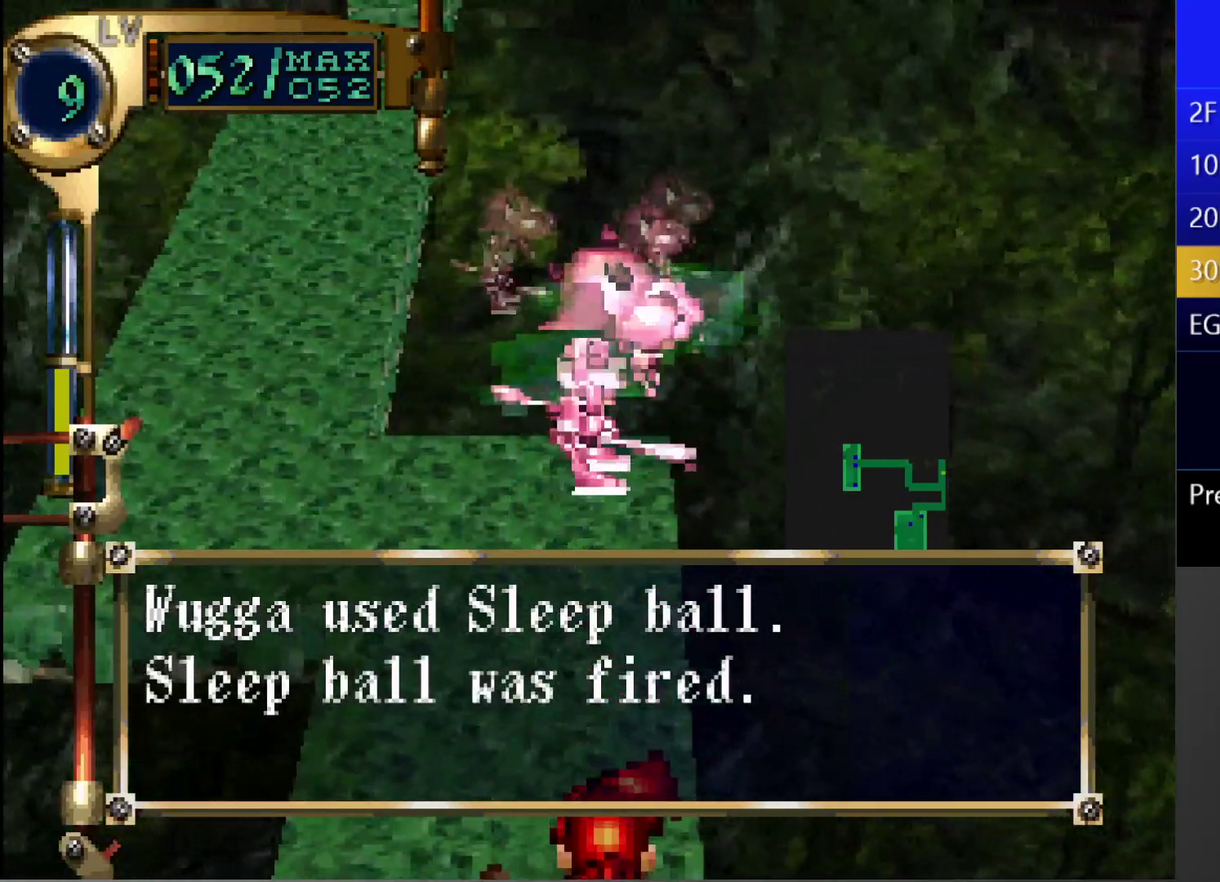
{"buttons": [], "left_stick": "center", "right_stick": "center", "events": []}
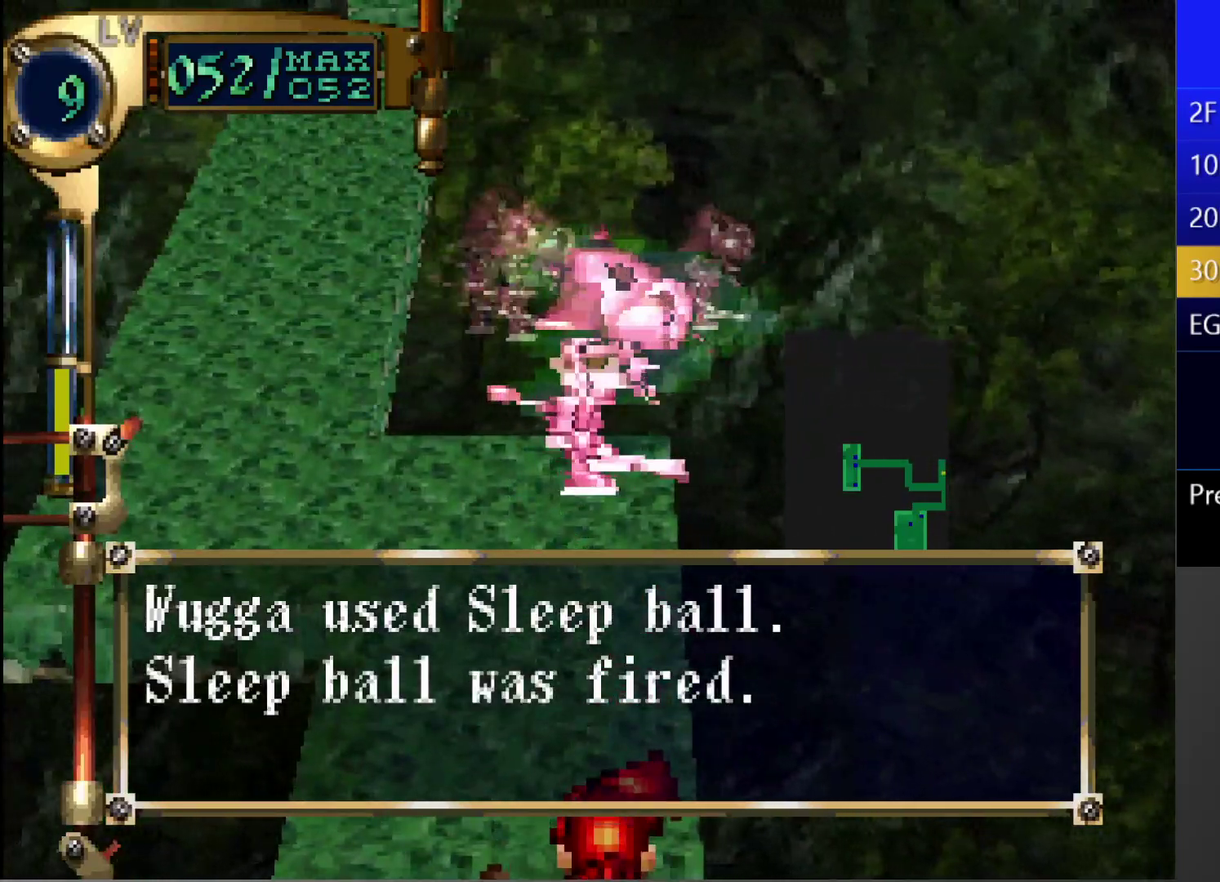
{"buttons": ["DPAD_UP", "DPAD_LEFT"], "left_stick": "center", "right_stick": "center", "events": [[100, "DPAD_UP", "down"], [150, "DPAD_LEFT", "down"]]}
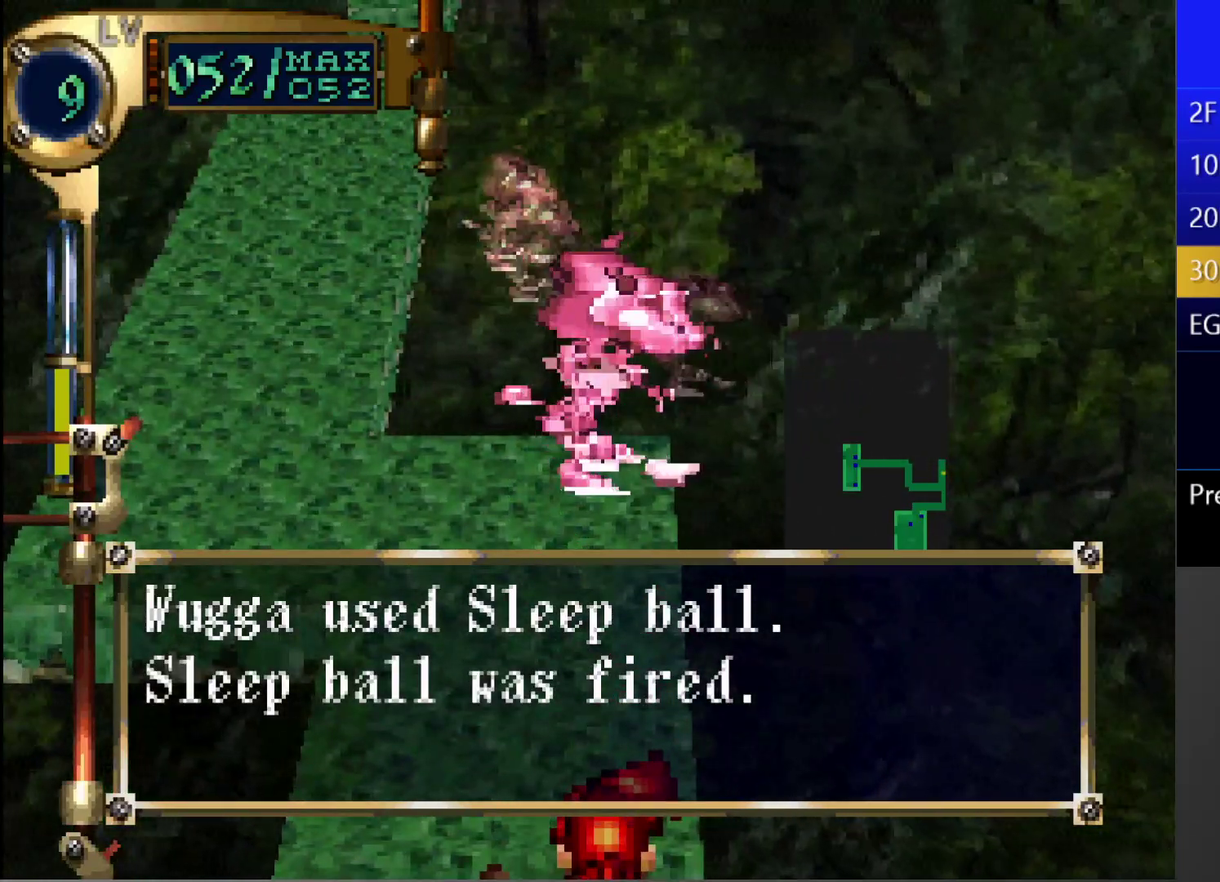
{"buttons": ["DPAD_UP", "DPAD_LEFT"], "left_stick": "center", "right_stick": "center", "events": [[100, "DPAD_UP", "up"], [200, "DPAD_UP", "down"]]}
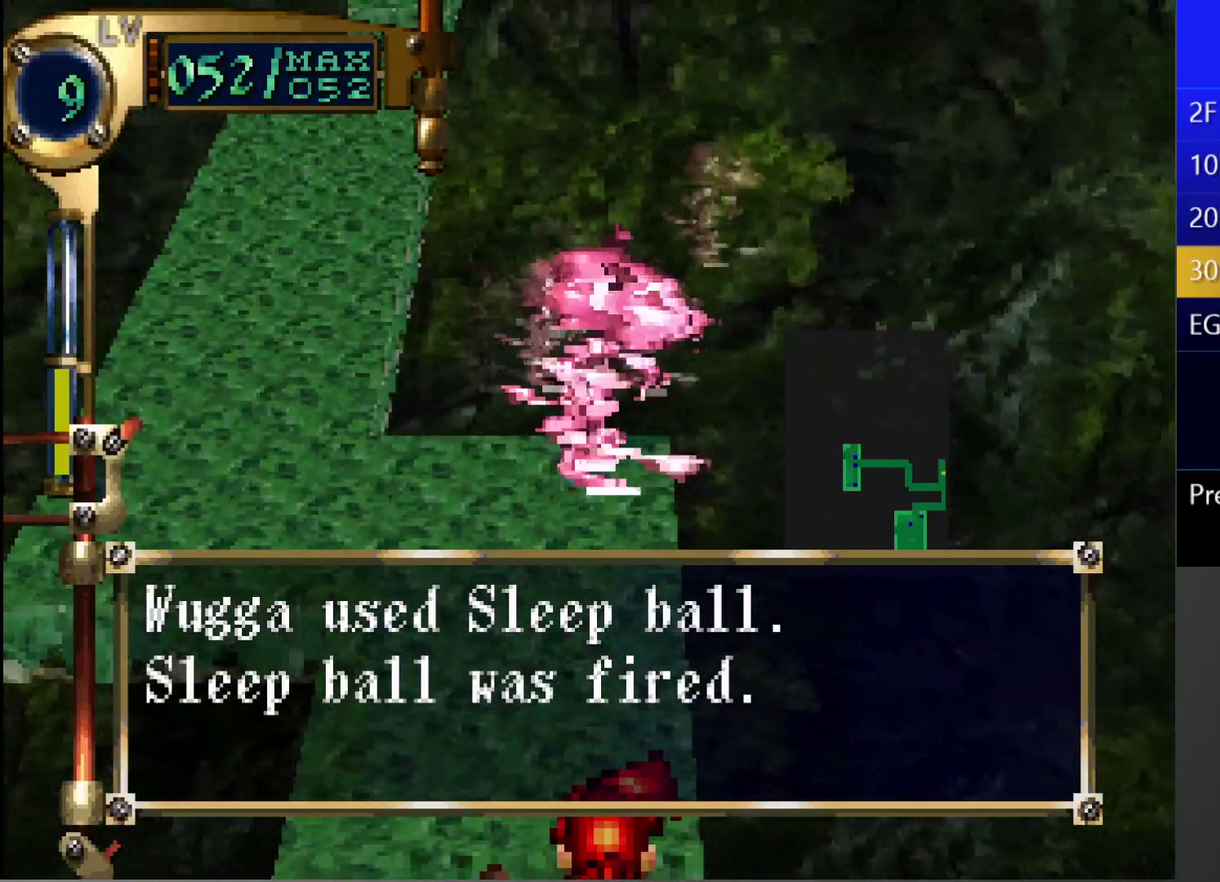
{"buttons": ["DPAD_UP", "DPAD_LEFT"], "left_stick": "center", "right_stick": "center", "events": []}
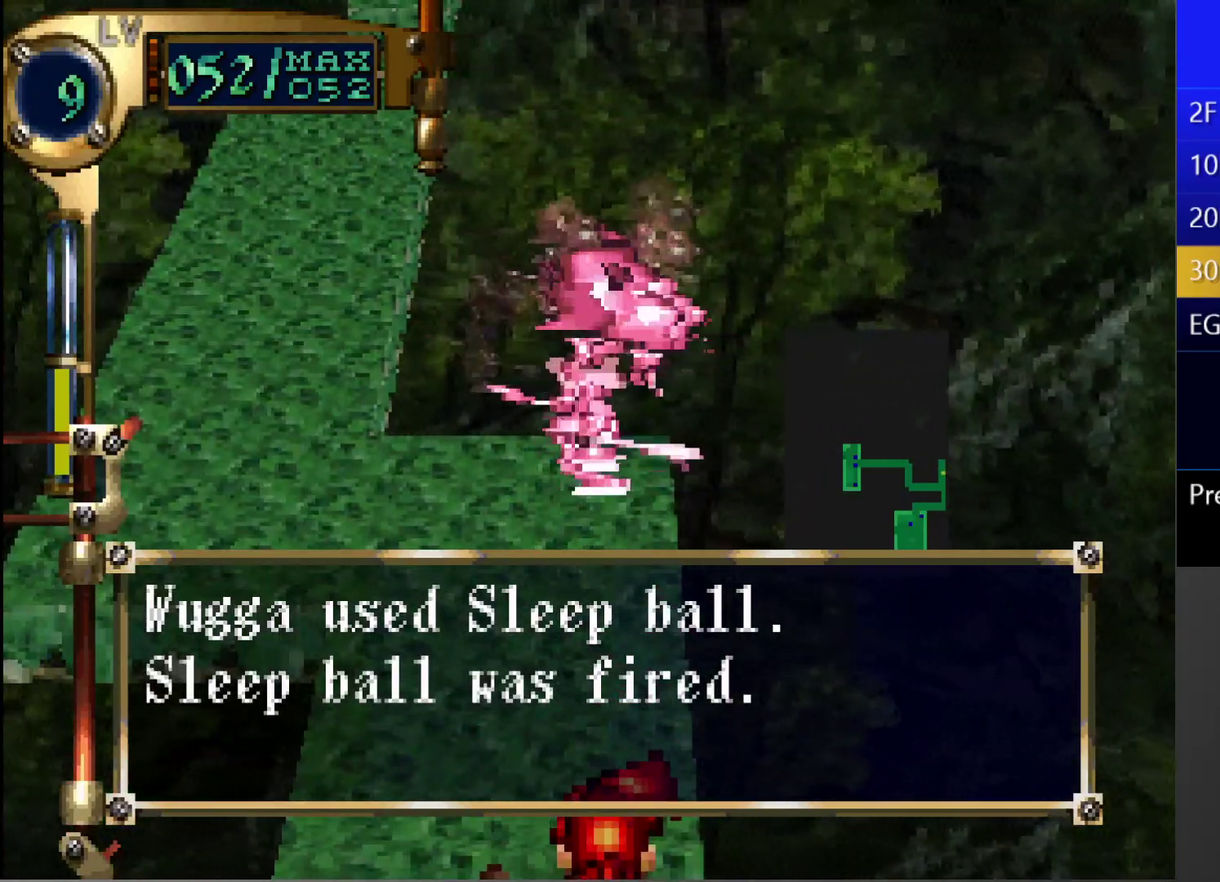
{"buttons": ["DPAD_UP", "DPAD_LEFT"], "left_stick": "center", "right_stick": "center", "events": []}
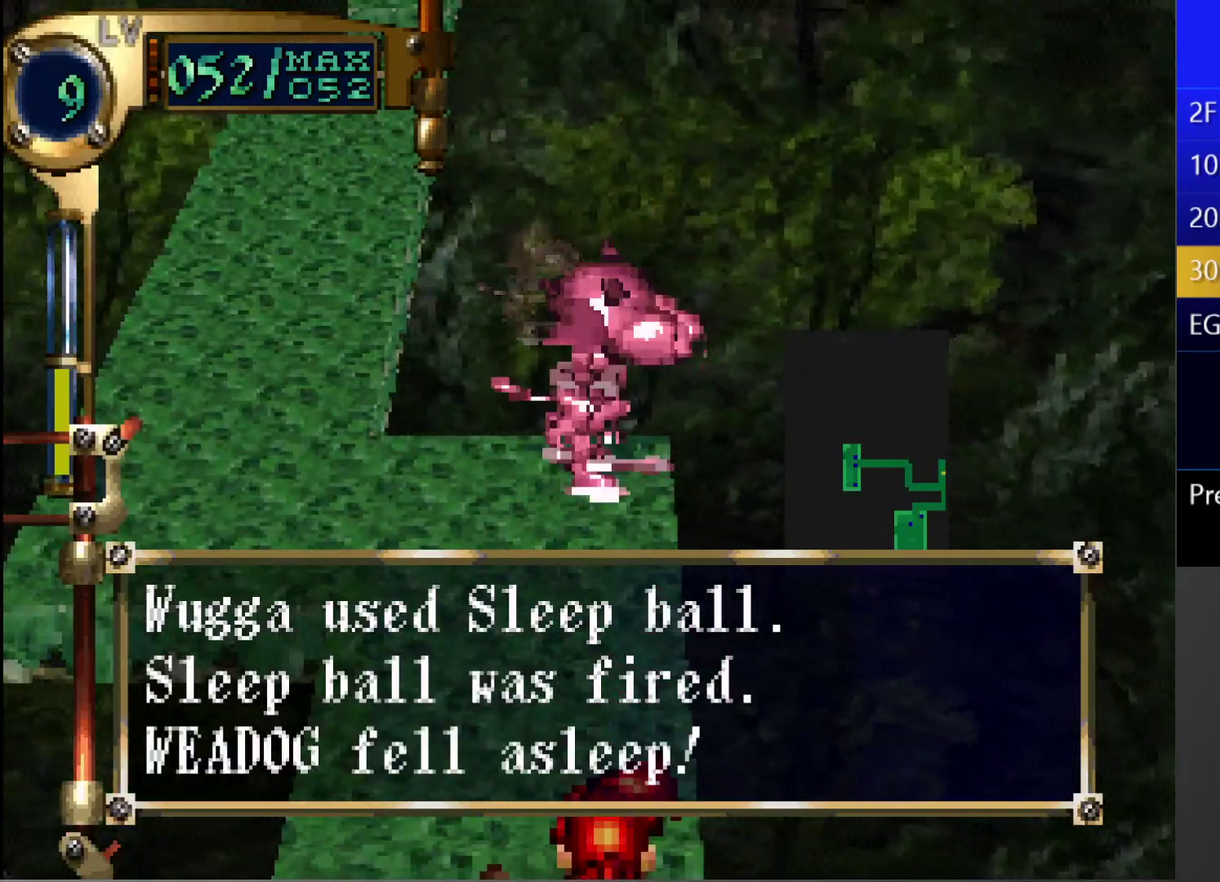
{"buttons": ["DPAD_UP", "DPAD_LEFT"], "left_stick": "center", "right_stick": "center", "events": []}
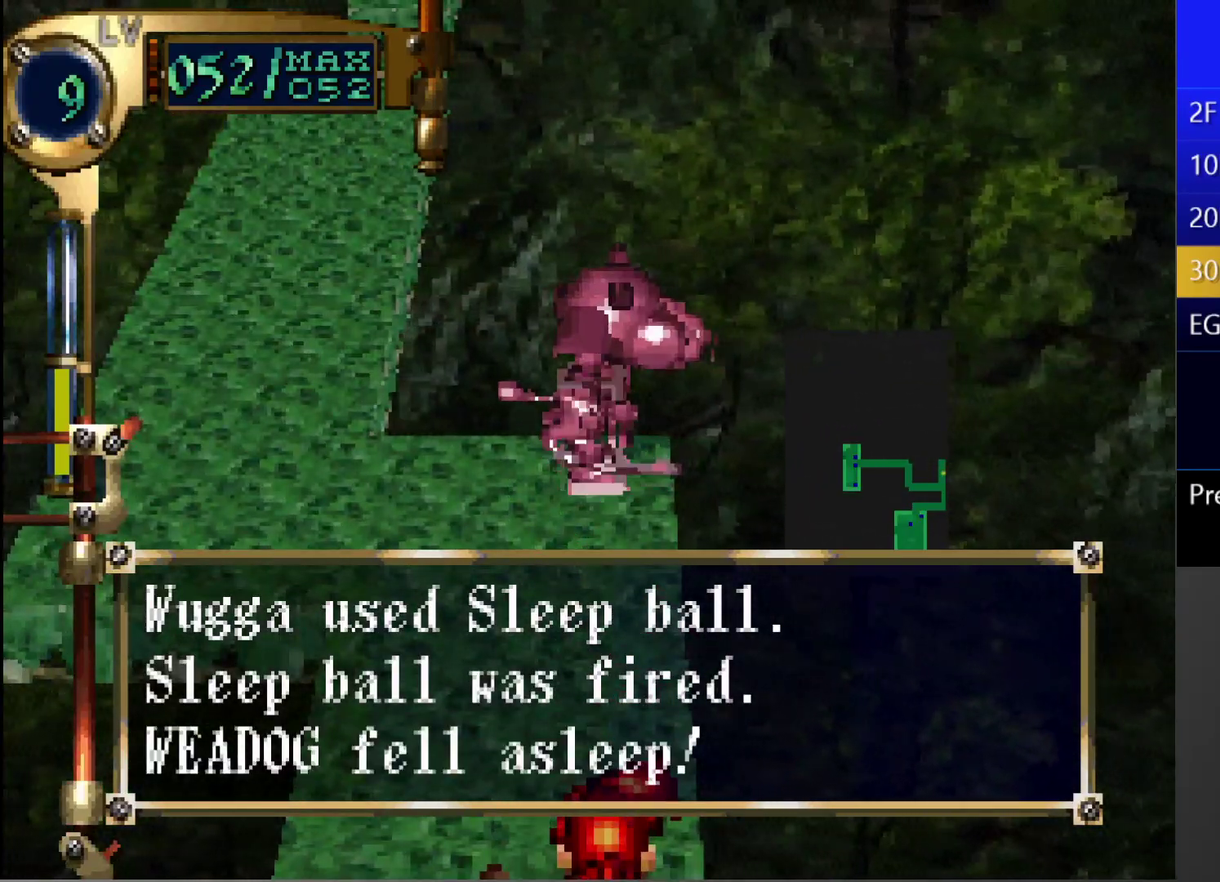
{"buttons": ["DPAD_UP", "DPAD_LEFT"], "left_stick": "center", "right_stick": "center", "events": []}
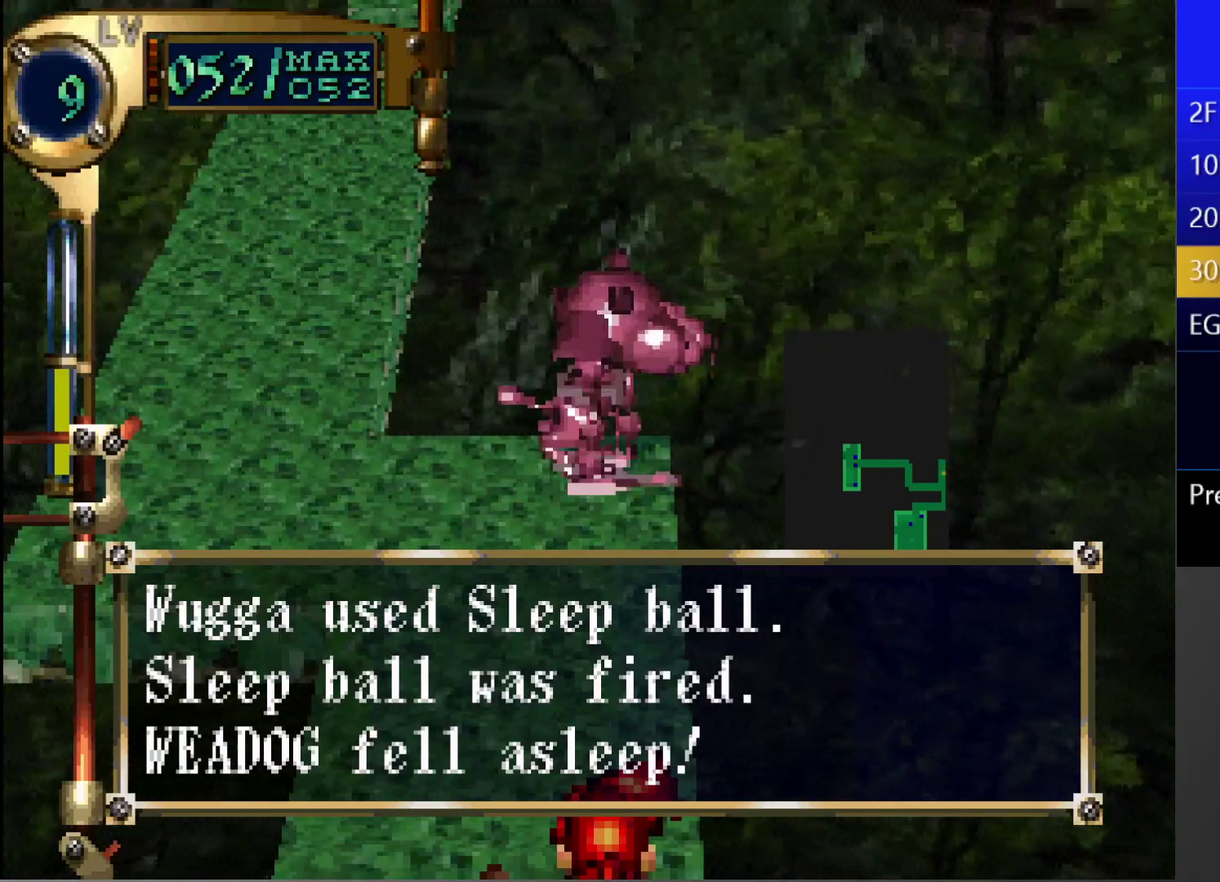
{"buttons": ["DPAD_UP", "DPAD_LEFT"], "left_stick": "center", "right_stick": "center", "events": []}
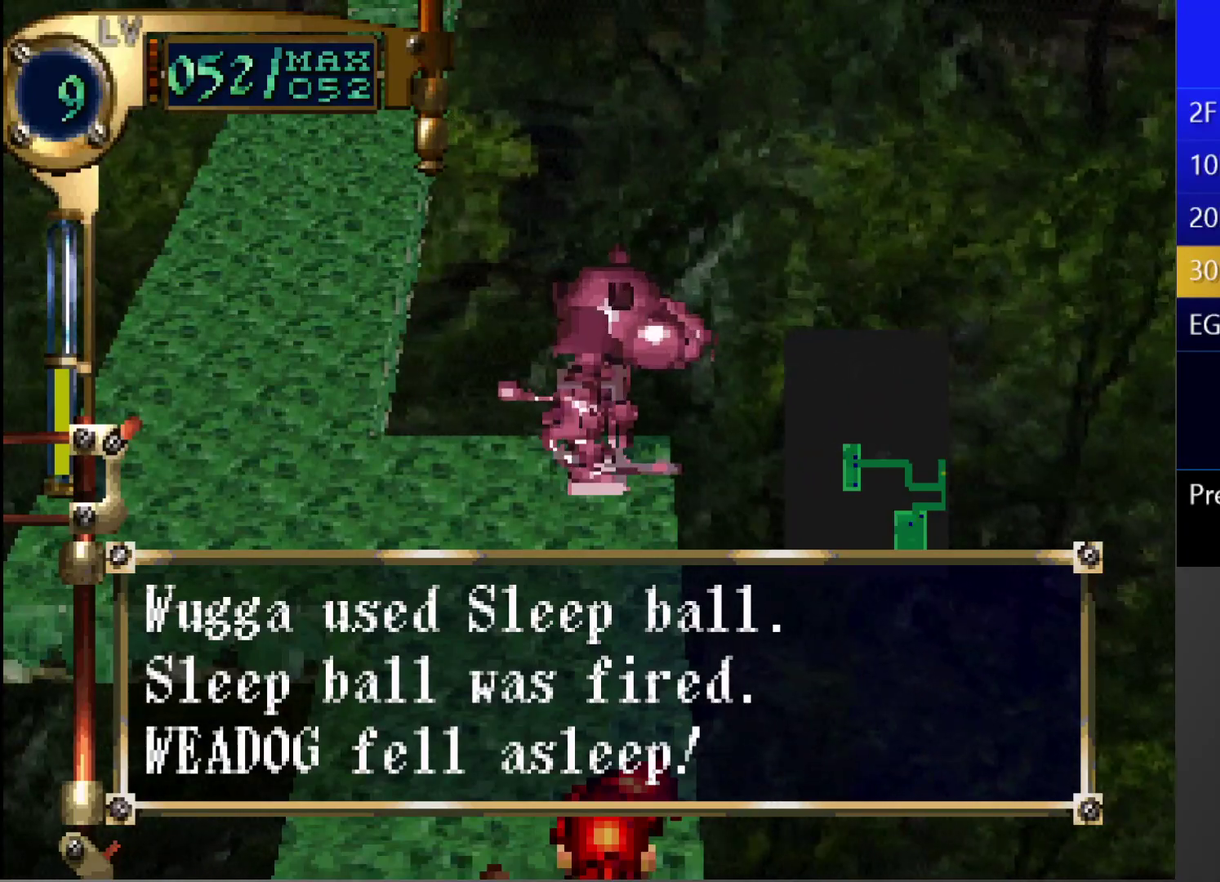
{"buttons": ["DPAD_UP"], "left_stick": "center", "right_stick": "center", "events": [[367, "DPAD_LEFT", "up"]]}
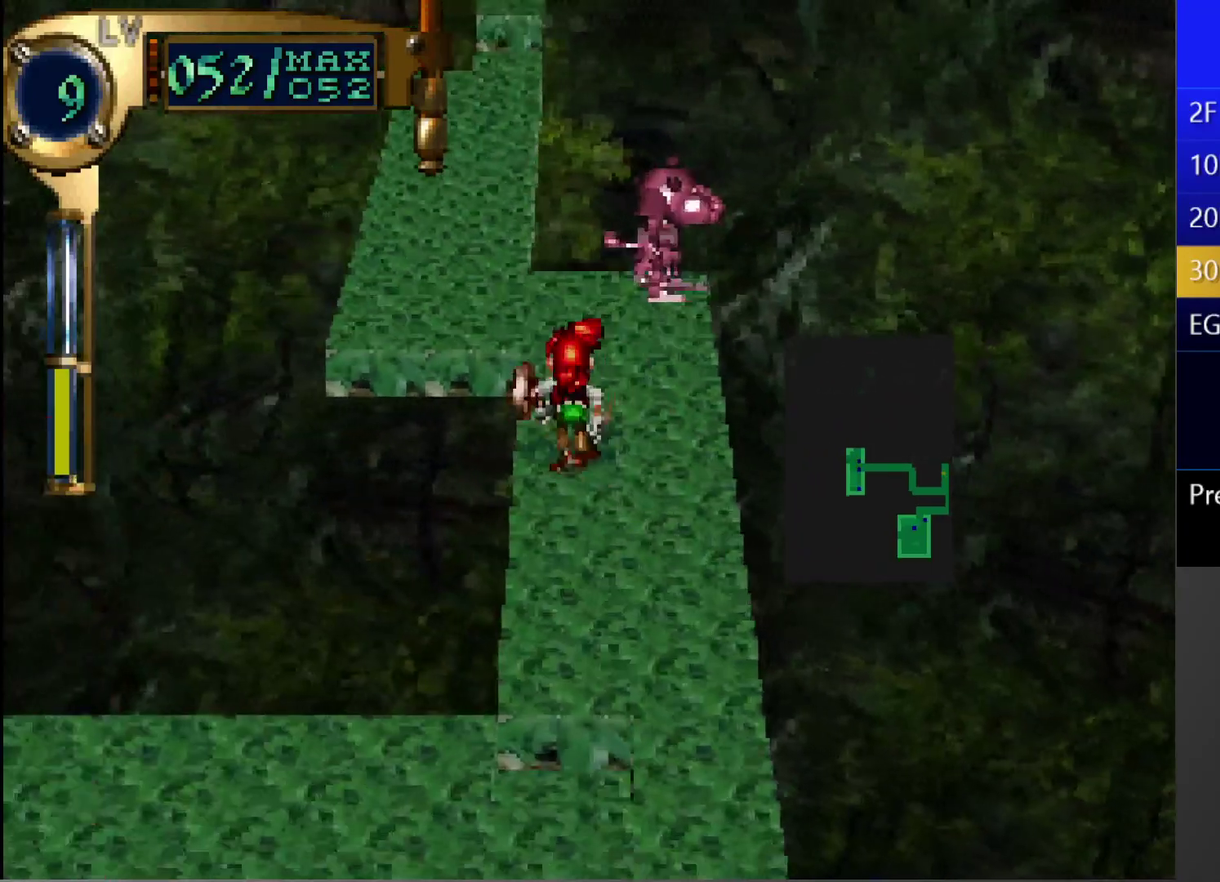
{"buttons": ["CIRCLE", "DPAD_UP", "DPAD_LEFT"], "left_stick": "center", "right_stick": "center", "events": [[350, "DPAD_LEFT", "down"], [400, "CIRCLE", "down"]]}